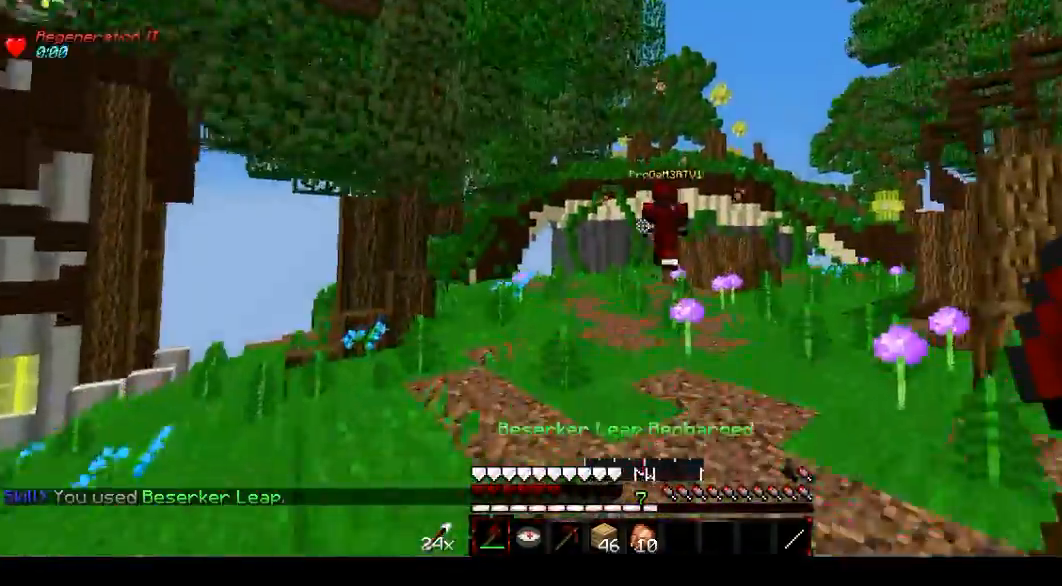
Gameplay with keyboard and mouse; each line is a JSON object with the keys and mouse buttons held at the frame after it. "events" lists presses ("down") and releases ("up") of "a", "d", "f", "s", "mouse_left" and "mouse_right" between this image and that frame as [ms after this image, input, new state], when the widget could be followed in between. "mouse_left", "mouse_right" = the "left", "right" buttons of the "mouse" list. No other keys are recorded. Fast repeated clicks can show as one long hold. Mouse movement is not recorded.
{"keys": ["d"], "mouse": [], "events": [[100, "mouse_right", "up"], [167, "mouse_right", "down"], [267, "mouse_right", "up"], [467, "a", "down"], [501, "a", "up"]]}
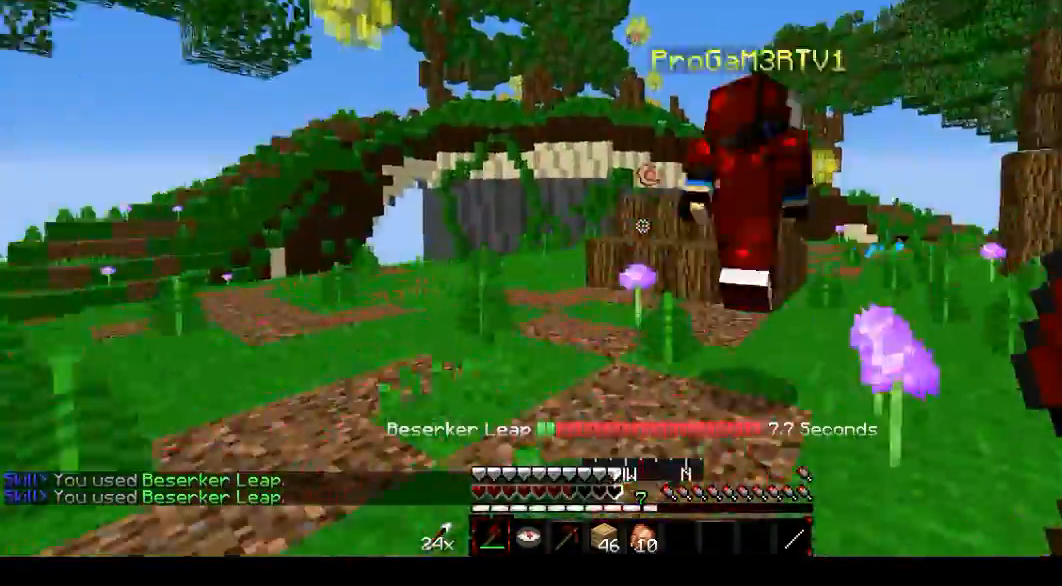
{"keys": ["d", "f"], "mouse": ["left"], "events": [[67, "mouse_left", "down"], [167, "mouse_left", "up"], [267, "mouse_left", "down"], [300, "mouse_left", "up"], [434, "f", "down"], [434, "mouse_left", "down"]]}
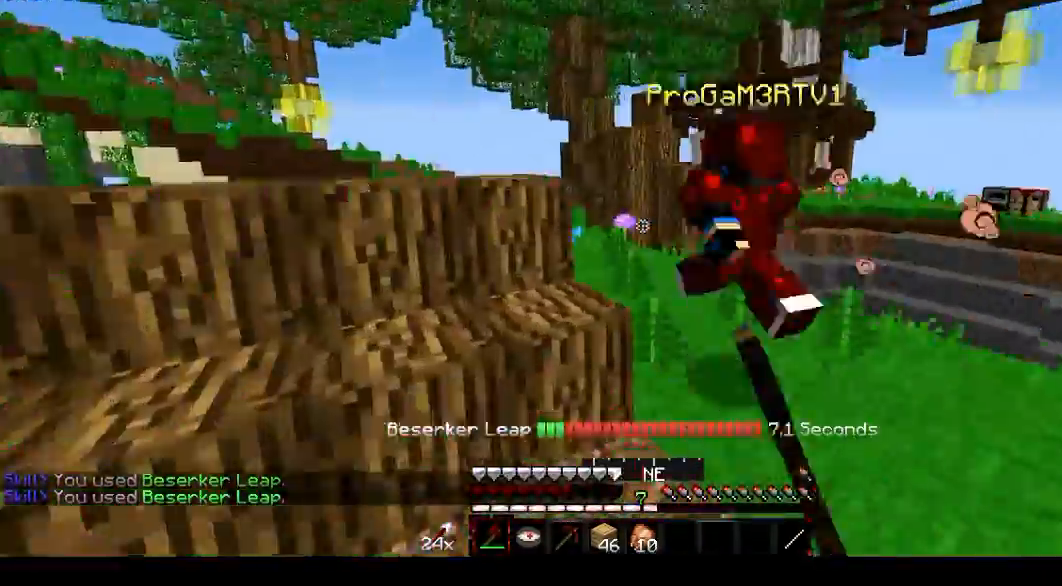
{"keys": ["d", "f"], "mouse": [], "events": [[34, "mouse_left", "up"], [100, "mouse_left", "down"], [267, "mouse_left", "up"], [301, "mouse_left", "down"], [467, "mouse_left", "up"]]}
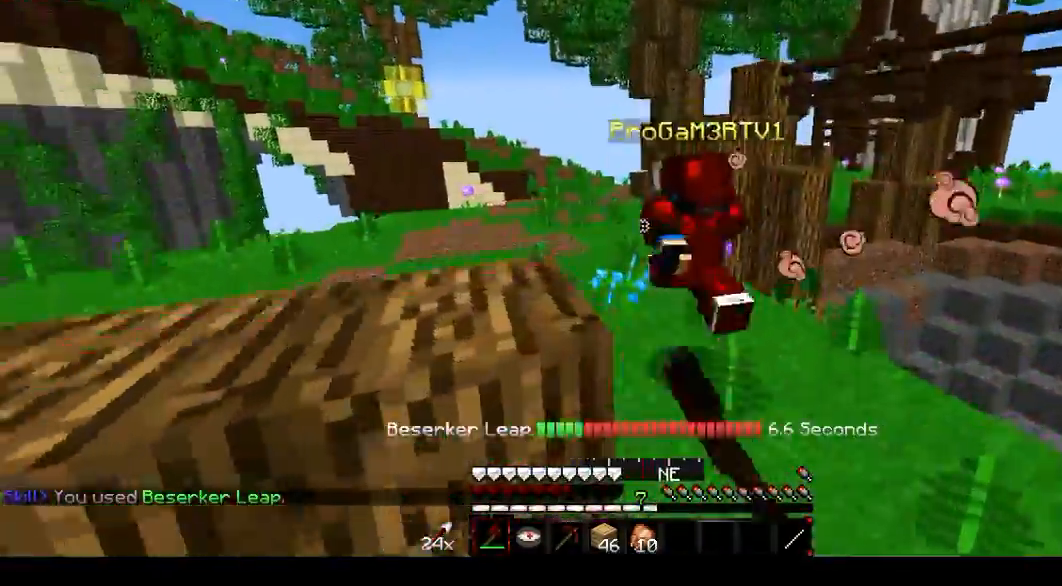
{"keys": ["a", "d"], "mouse": [], "events": [[67, "mouse_left", "down"], [133, "f", "up"], [167, "mouse_left", "up"], [300, "mouse_left", "down"], [434, "mouse_left", "up"], [467, "a", "down"]]}
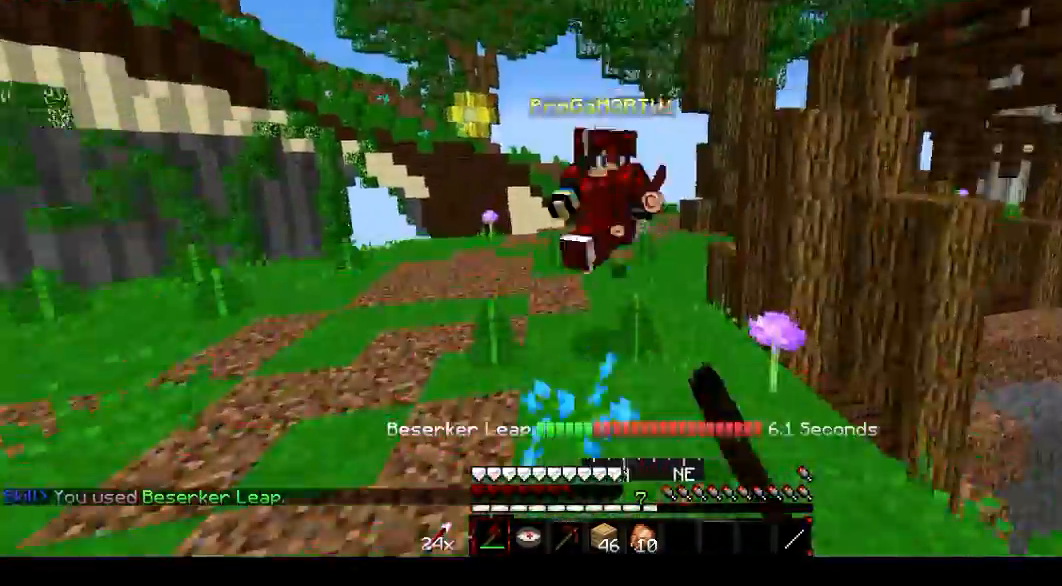
{"keys": ["a", "d"], "mouse": ["left"], "events": [[167, "a", "up"], [334, "mouse_left", "down"], [434, "a", "down"], [434, "mouse_left", "up"], [501, "mouse_left", "down"]]}
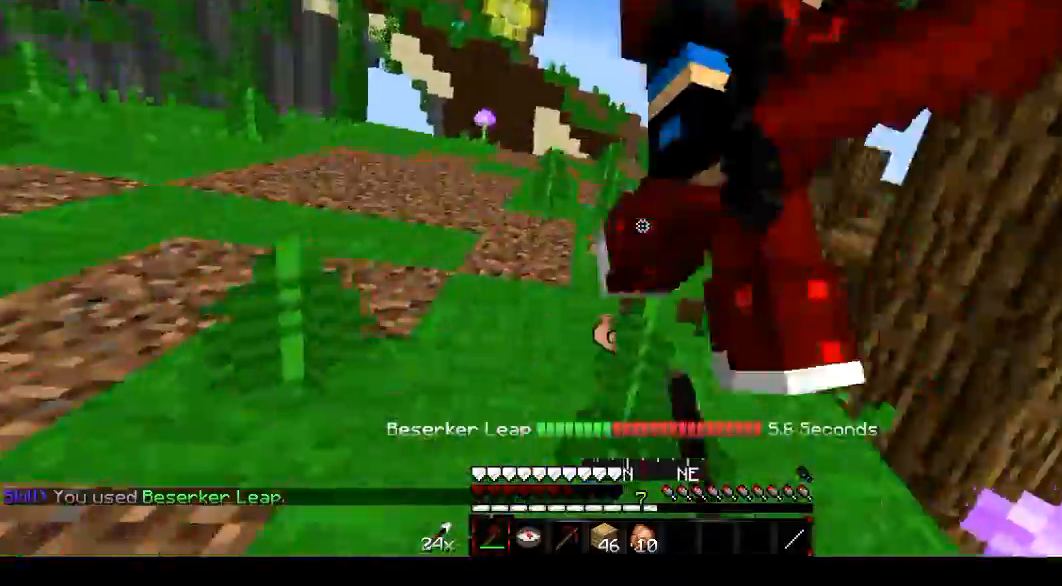
{"keys": ["a", "d"], "mouse": ["left"], "events": [[133, "mouse_left", "up"], [167, "mouse_left", "down"], [267, "mouse_left", "up"], [367, "mouse_left", "down"], [434, "mouse_left", "up"], [500, "mouse_left", "down"]]}
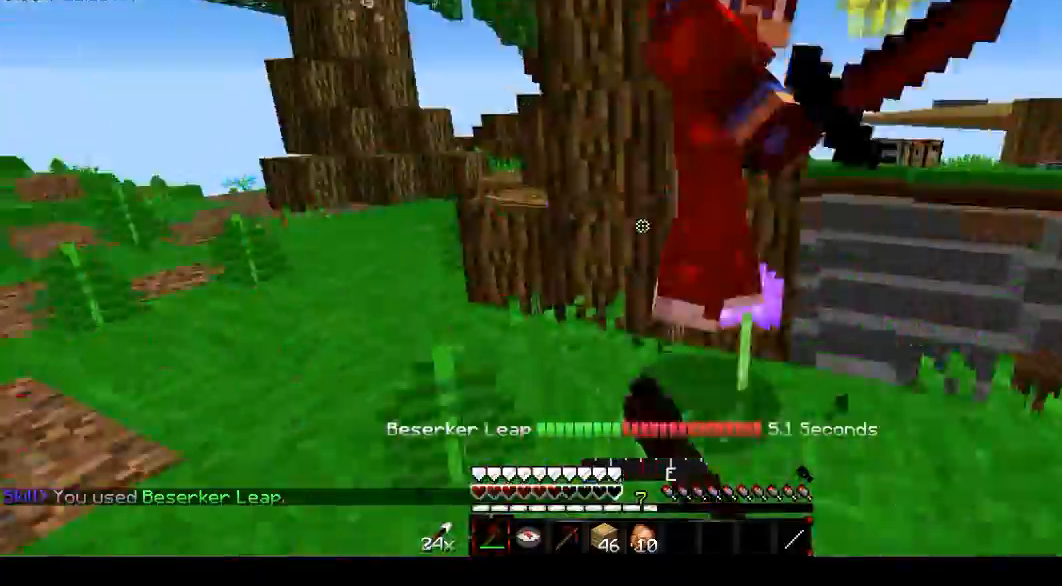
{"keys": ["a", "d", "f"], "mouse": [], "events": [[167, "mouse_left", "up"], [200, "mouse_left", "down"], [301, "mouse_left", "up"], [367, "mouse_left", "down"], [501, "f", "down"], [501, "mouse_left", "up"]]}
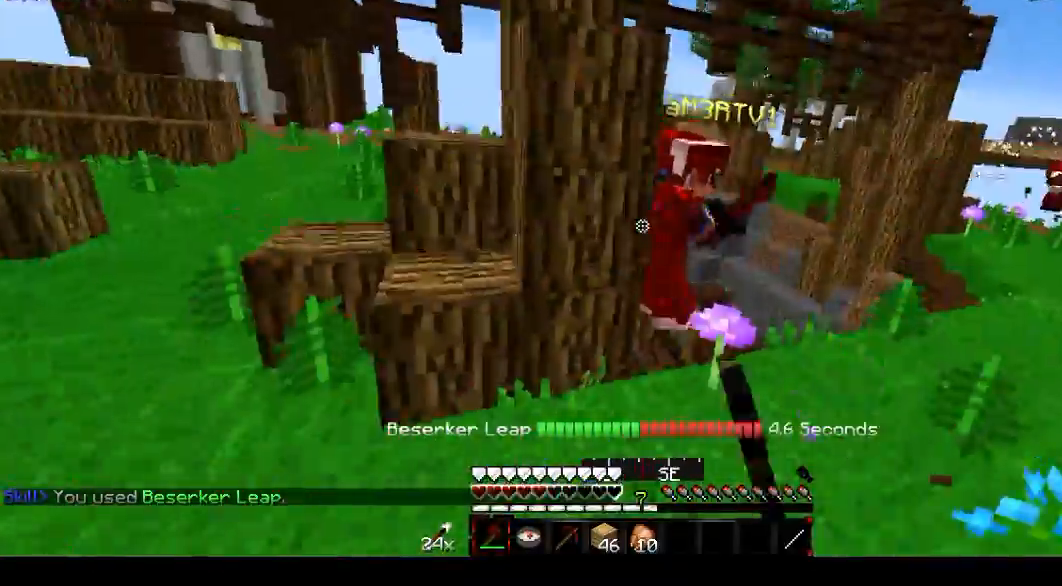
{"keys": ["d", "f"], "mouse": ["left"], "events": [[33, "a", "up"], [67, "mouse_left", "down"], [167, "mouse_left", "up"], [267, "mouse_left", "down"], [367, "mouse_left", "up"], [434, "mouse_left", "down"]]}
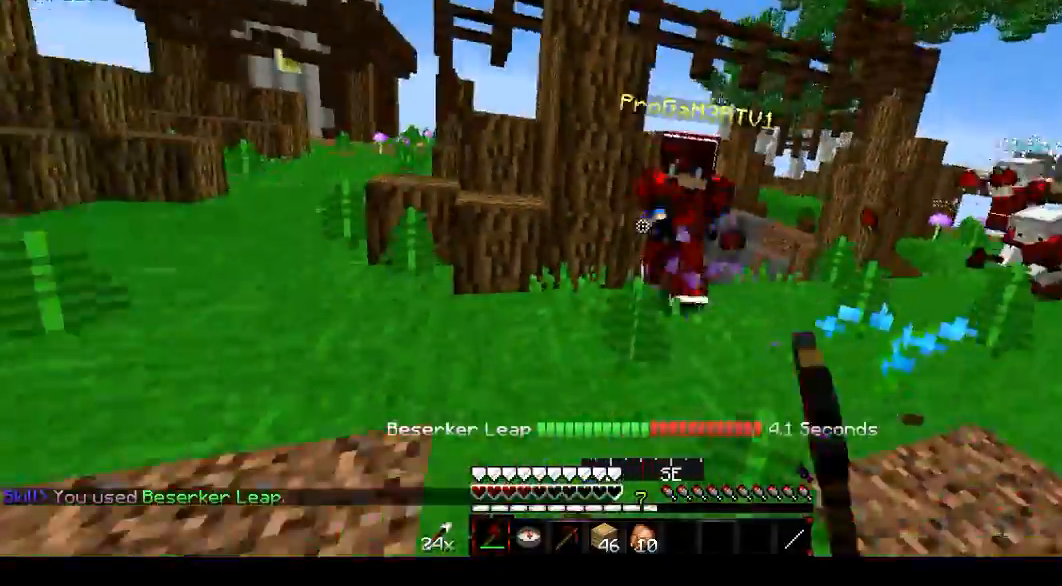
{"keys": ["d", "f"], "mouse": ["left"], "events": [[67, "mouse_left", "up"], [100, "mouse_left", "down"], [234, "mouse_left", "up"], [334, "mouse_left", "down"], [401, "mouse_left", "up"], [467, "mouse_left", "down"]]}
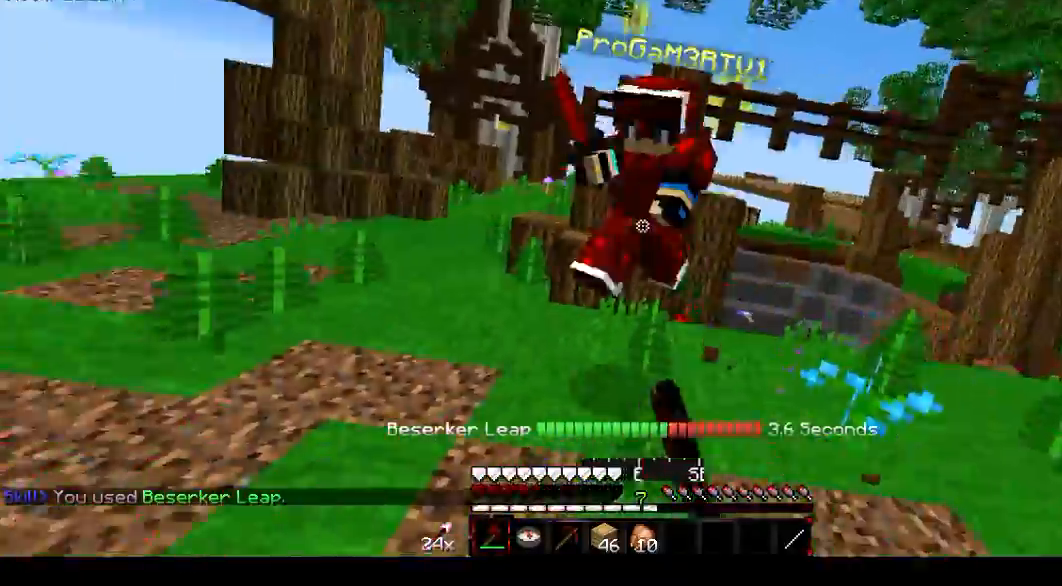
{"keys": ["d", "f"], "mouse": ["left"], "events": [[67, "mouse_left", "up"], [167, "mouse_left", "down"], [267, "mouse_left", "up"], [300, "mouse_left", "down"]]}
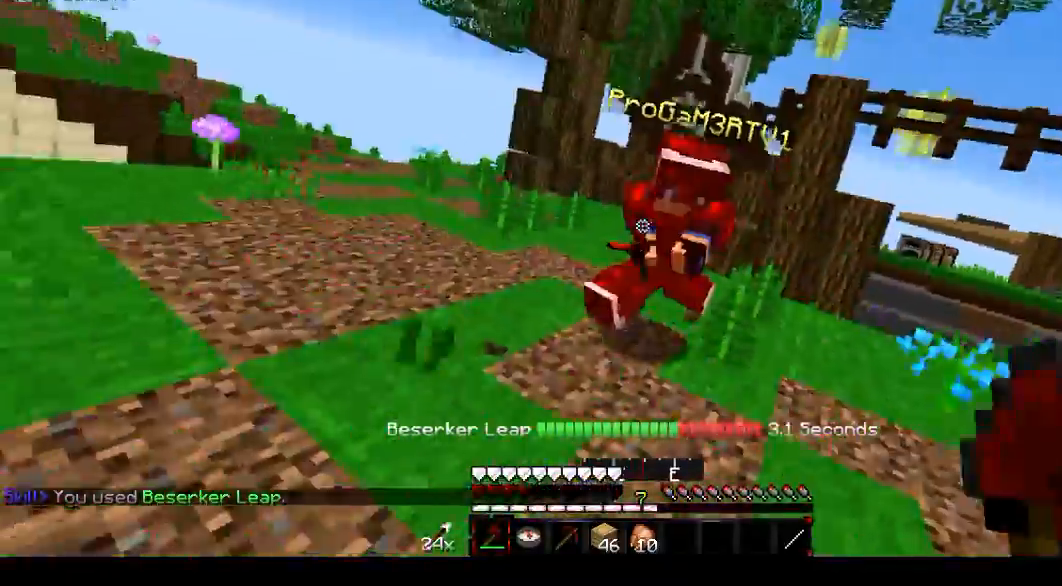
{"keys": ["d", "f"], "mouse": [], "events": [[67, "mouse_left", "up"], [167, "mouse_left", "down"], [267, "mouse_left", "up"], [367, "mouse_left", "down"], [467, "mouse_left", "up"]]}
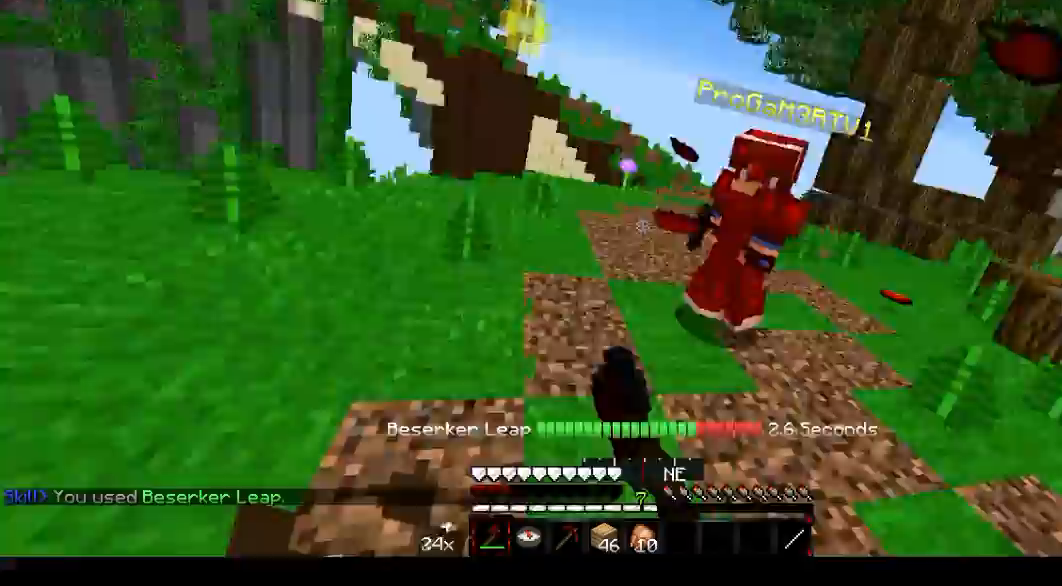
{"keys": ["a", "d"], "mouse": [], "events": [[33, "a", "down"], [33, "f", "up"], [33, "mouse_left", "down"], [100, "mouse_left", "up"]]}
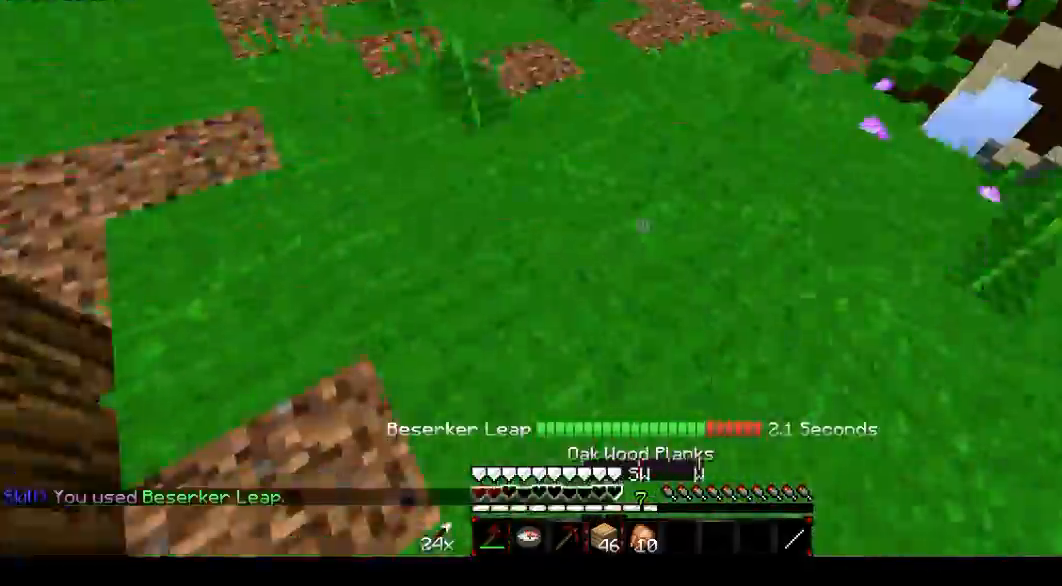
{"keys": ["a", "d"], "mouse": [], "events": [[301, "mouse_left", "down"], [401, "mouse_left", "up"]]}
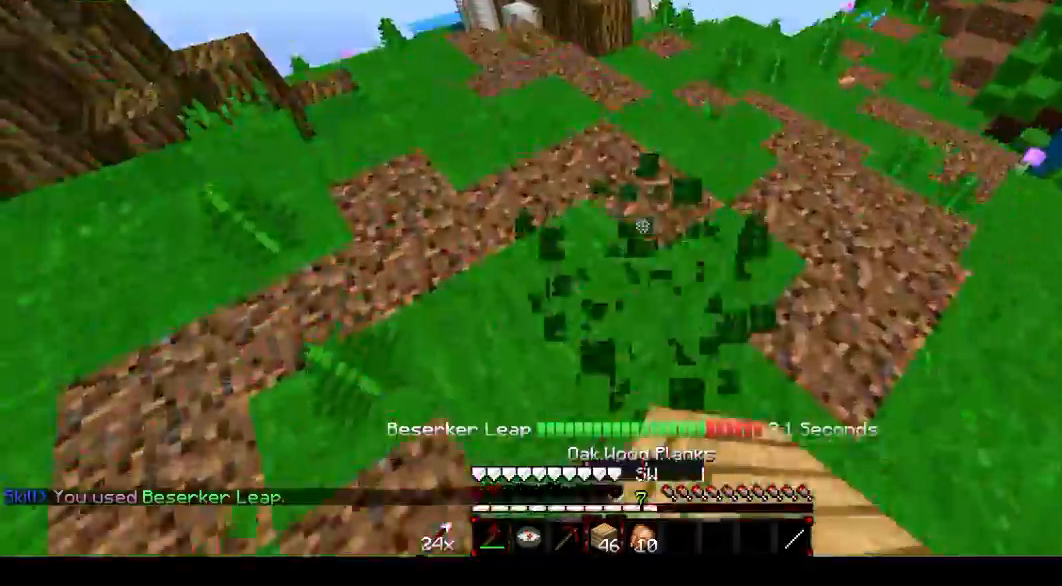
{"keys": ["s"], "mouse": ["right"], "events": [[34, "mouse_left", "down"], [167, "d", "up"], [167, "mouse_left", "up"], [267, "s", "down"], [367, "a", "up"], [367, "mouse_right", "down"], [434, "mouse_right", "up"], [501, "mouse_right", "down"]]}
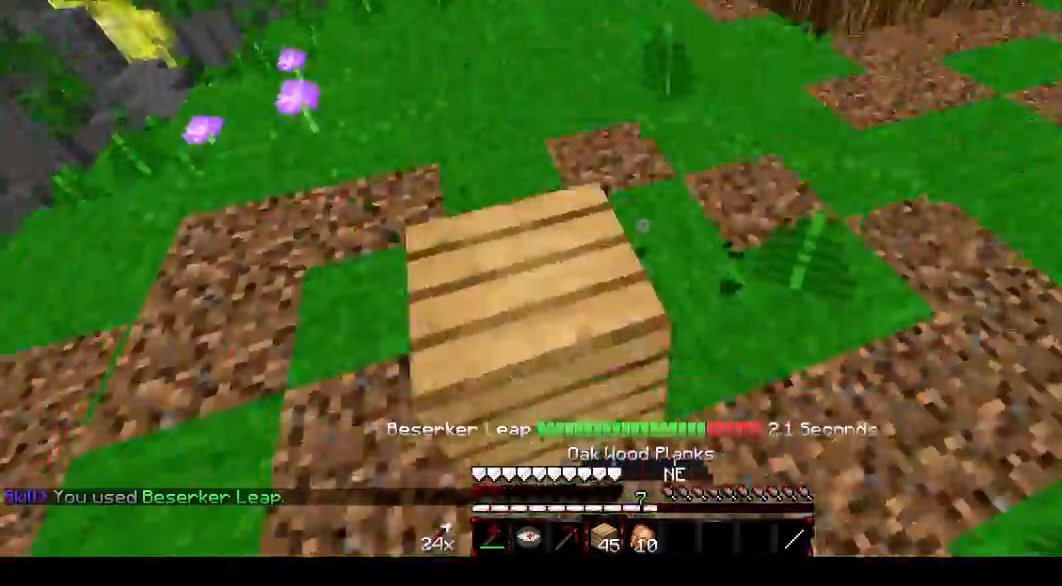
{"keys": [], "mouse": ["right"], "events": [[100, "mouse_right", "up"], [133, "mouse_right", "down"], [233, "mouse_right", "up"], [300, "mouse_right", "down"], [300, "s", "up"], [400, "mouse_right", "up"], [434, "mouse_right", "down"]]}
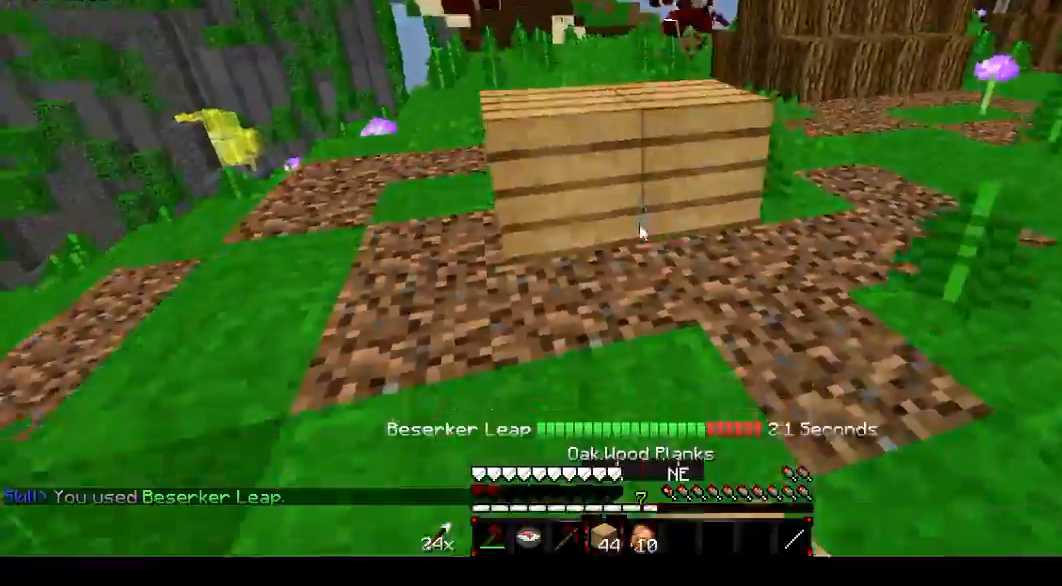
{"keys": [], "mouse": []}
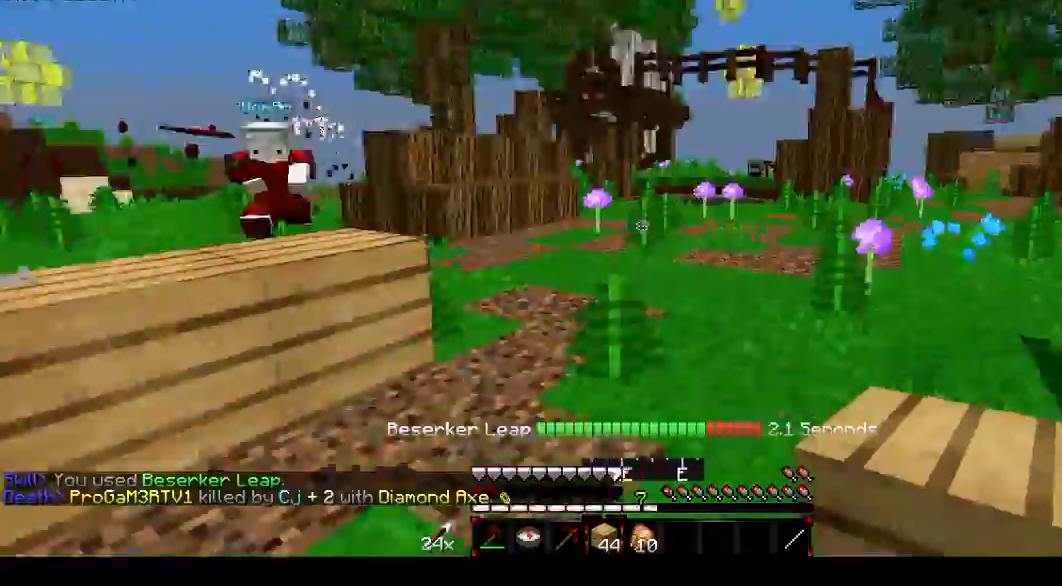
{"keys": ["d"], "mouse": [], "events": [[300, "d", "down"]]}
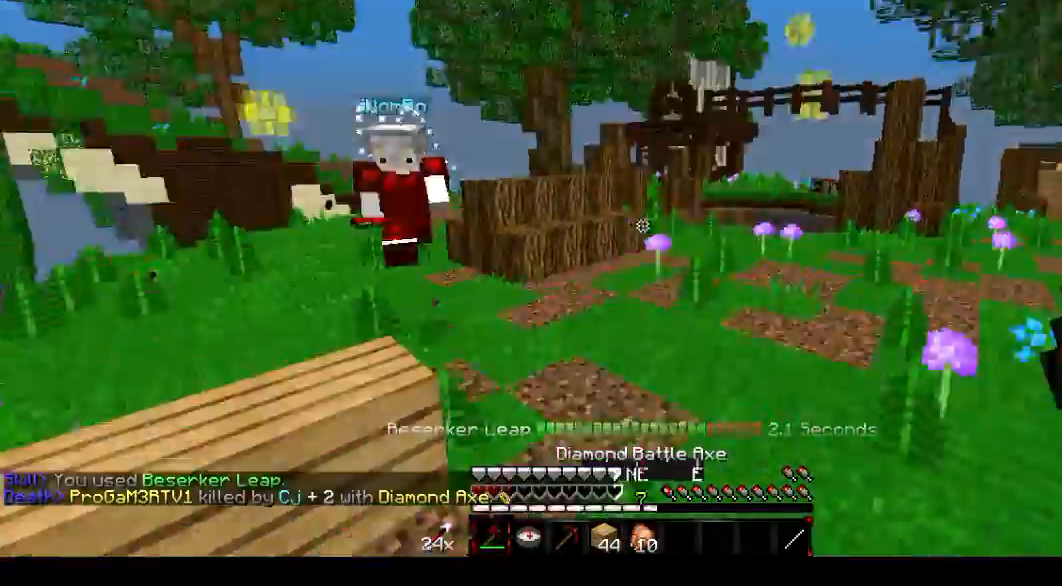
{"keys": ["a", "d"], "mouse": [], "events": [[334, "a", "down"]]}
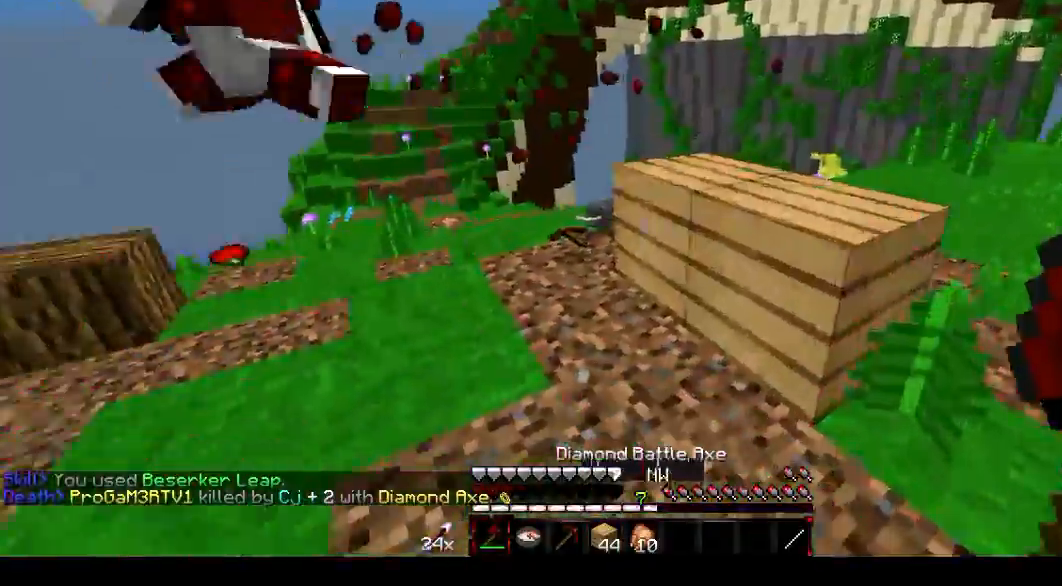
{"keys": ["d"], "mouse": [], "events": [[133, "a", "up"]]}
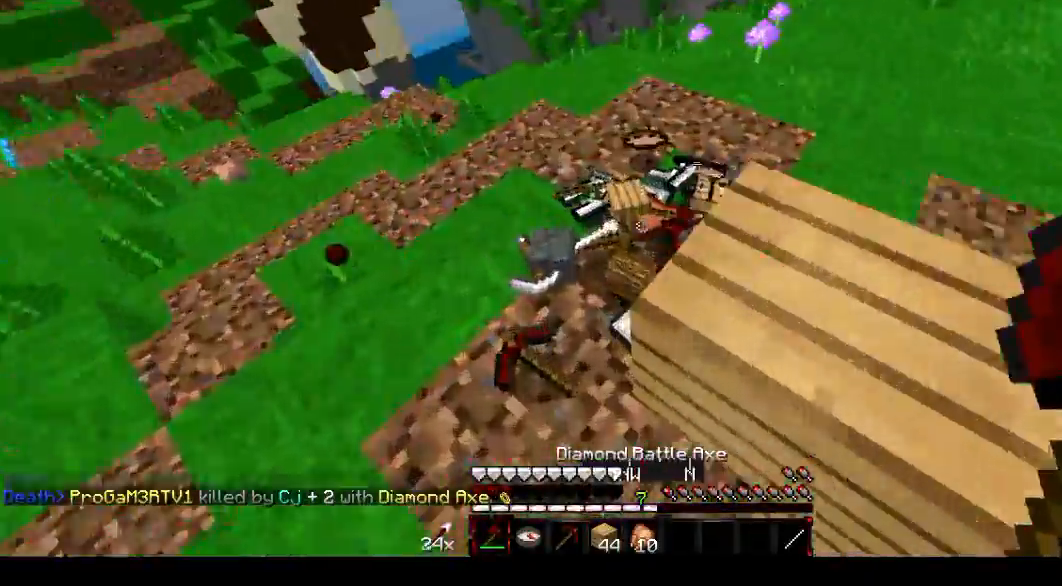
{"keys": ["d"], "mouse": [], "events": []}
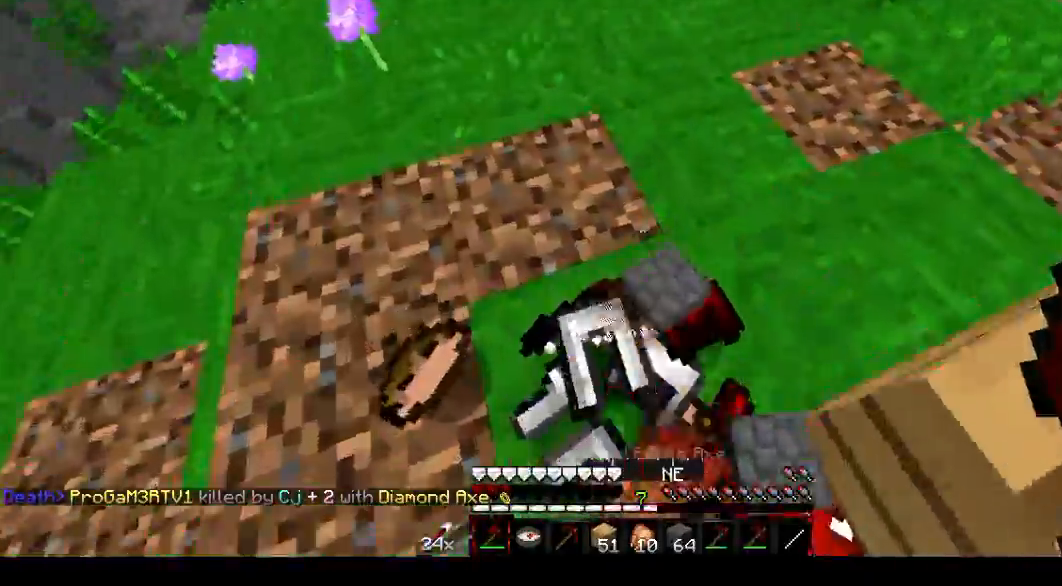
{"keys": ["d"], "mouse": [], "events": []}